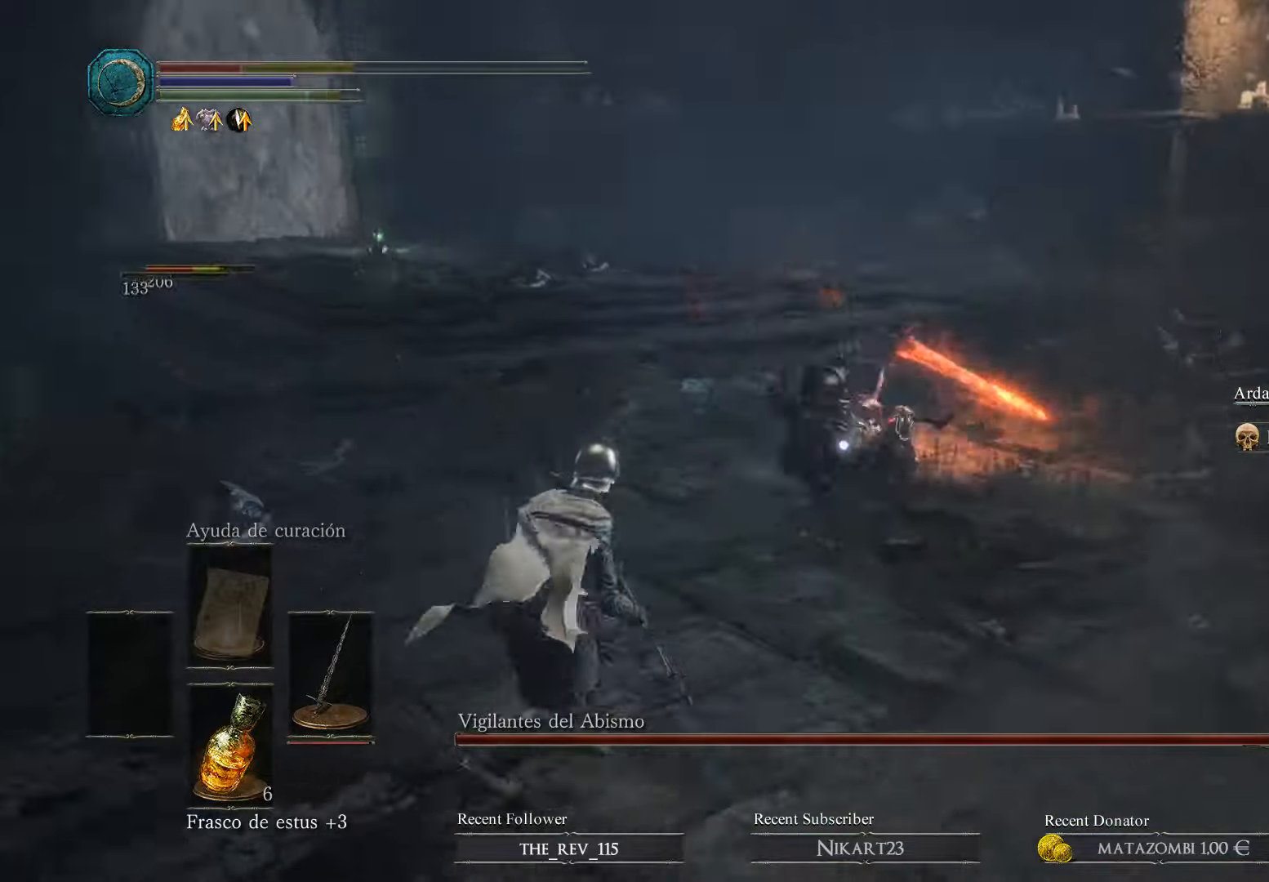
Gameplay with a controller (Xbox layout); each line is a JSON object with the inputs held at the frame after it. "events" lists button and stick changes between this image and that frame as [ms after this image, input, new state], when the widget could be followed in between.
{"buttons": [], "left_stick": "left", "right_stick": "center", "events": [[67, "B", "down"], [133, "left_stick", "up-left"], [167, "B", "up"], [333, "left_stick", "left"]]}
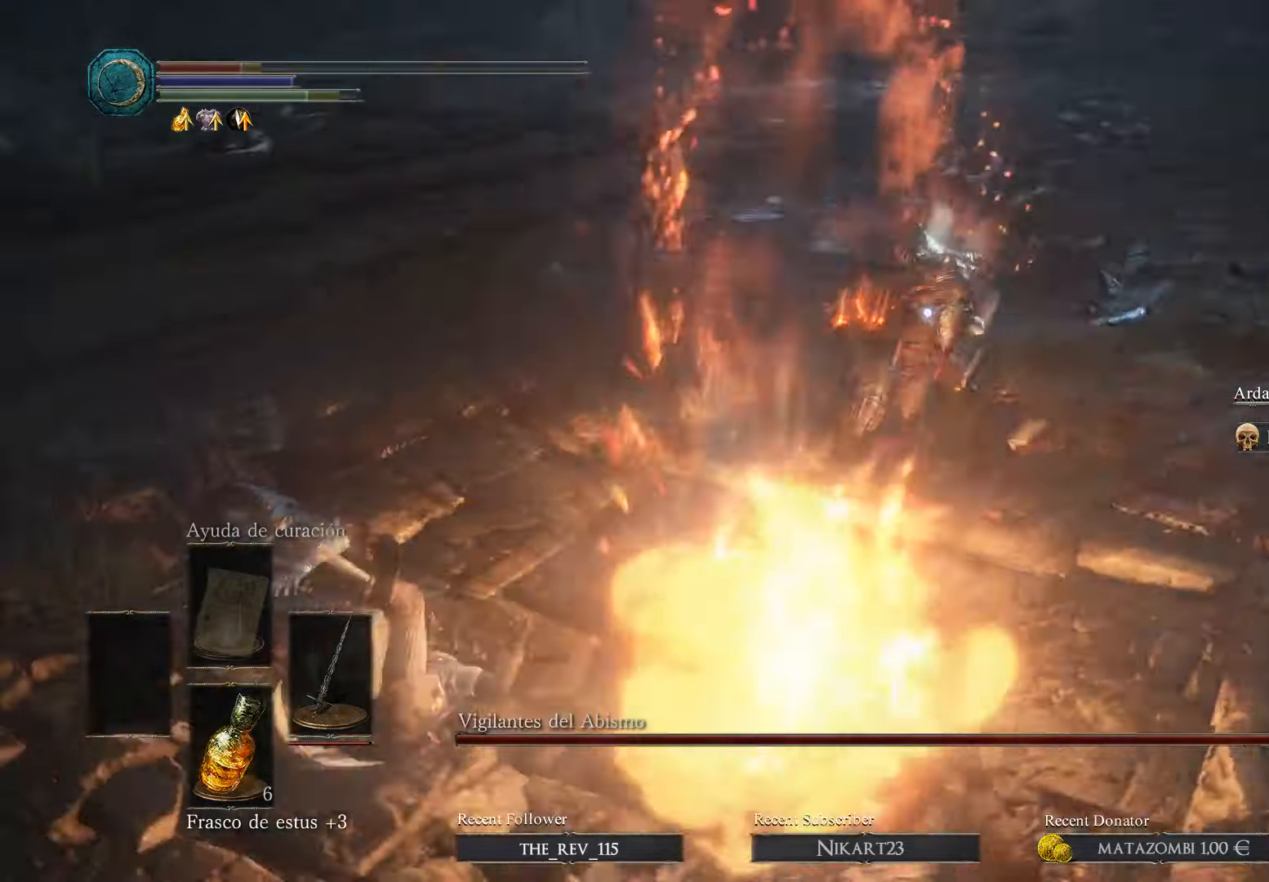
{"buttons": [], "left_stick": "up-left", "right_stick": "center", "events": [[33, "left_stick", "up-left"], [300, "X", "down"], [467, "X", "up"]]}
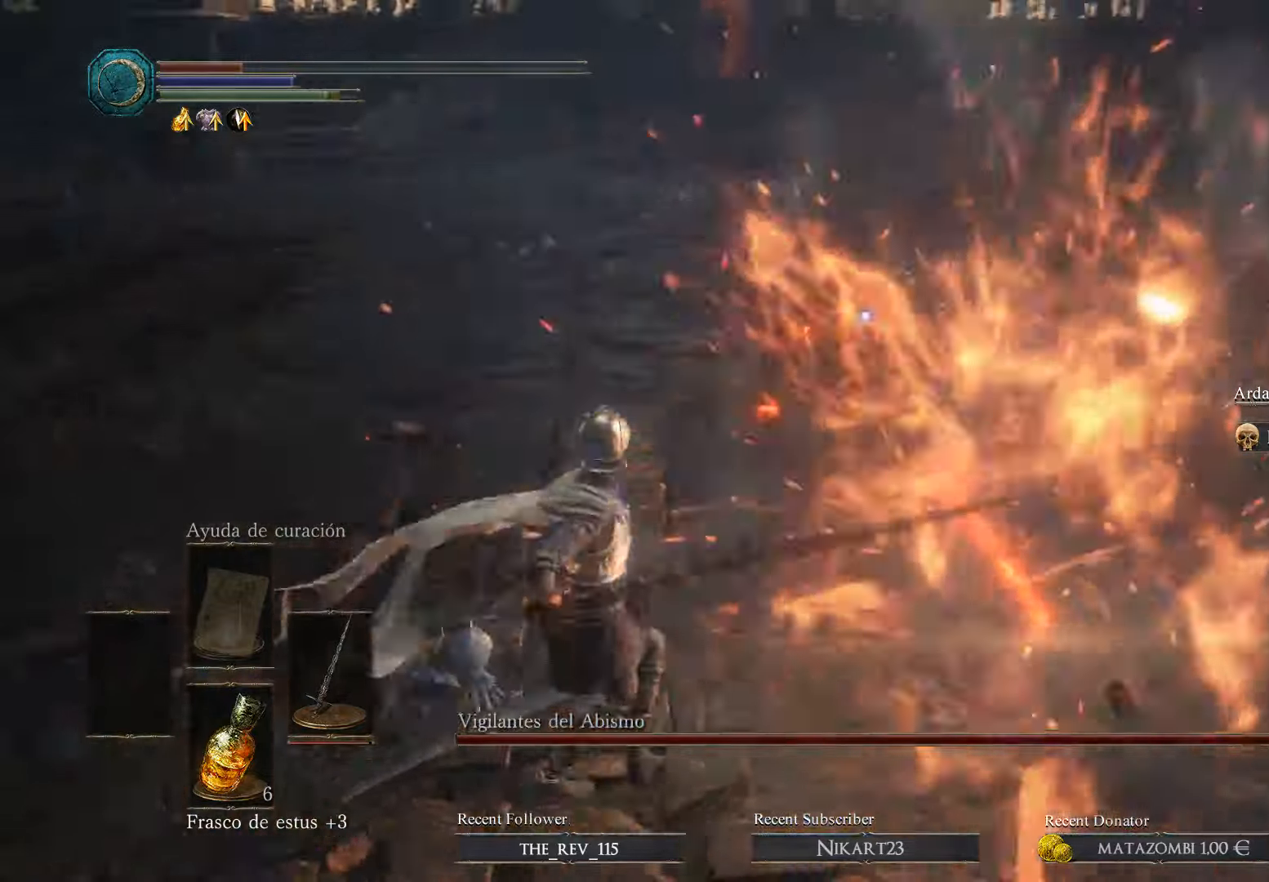
{"buttons": [], "left_stick": "left", "right_stick": "center", "events": [[367, "left_stick", "left"]]}
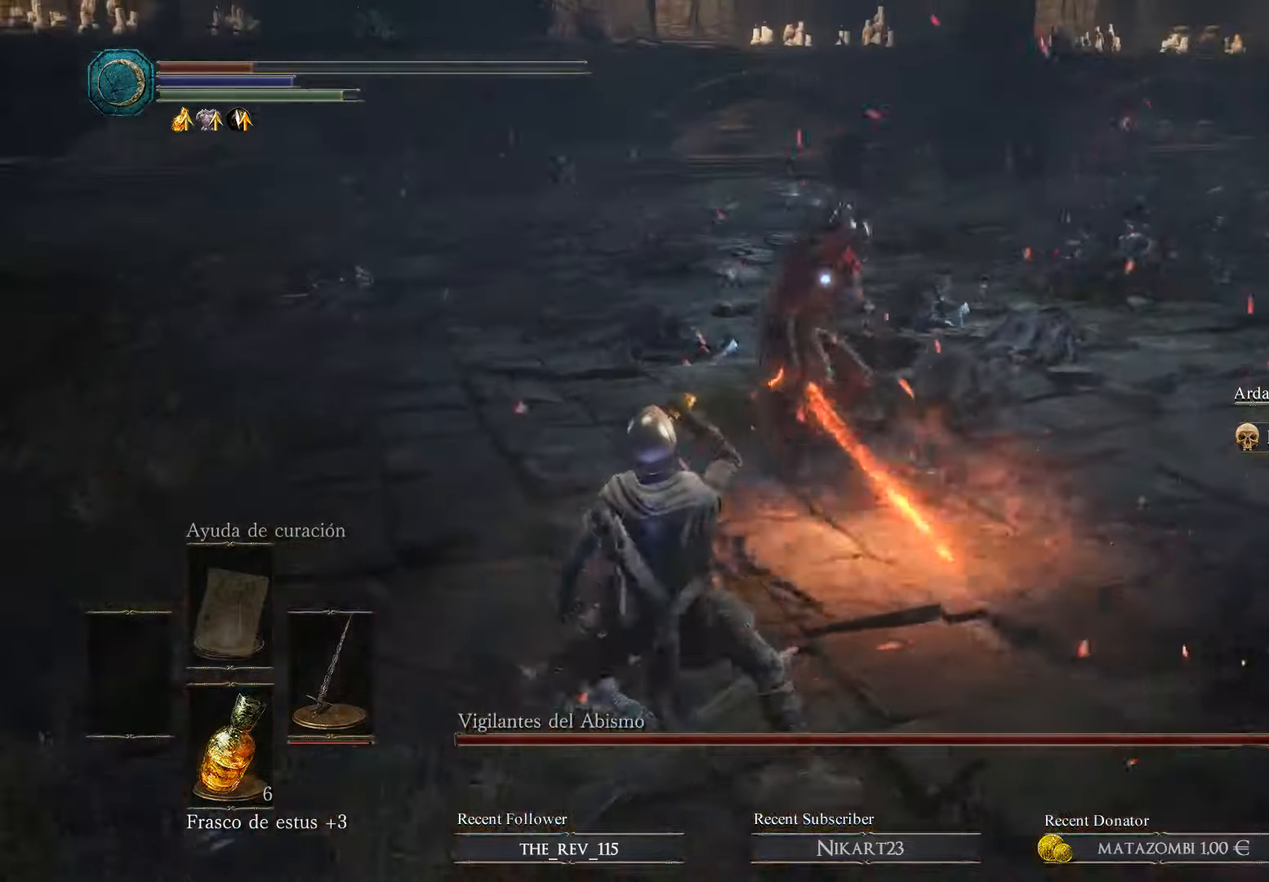
{"buttons": [], "left_stick": "up-left", "right_stick": "center", "events": [[500, "left_stick", "up-left"]]}
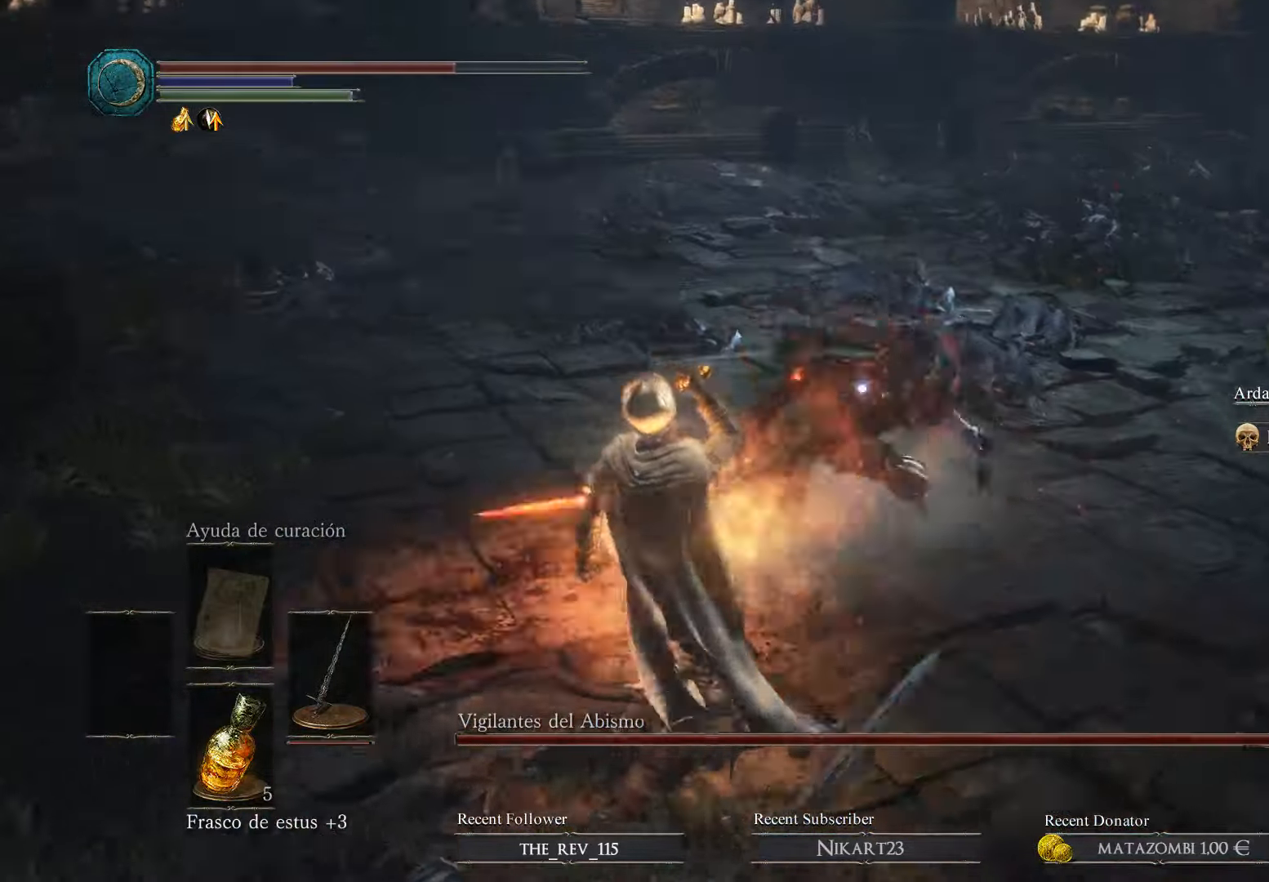
{"buttons": ["B"], "left_stick": "up-left", "right_stick": "center", "events": [[100, "B", "down"], [233, "B", "up"], [300, "B", "down"], [367, "B", "up"], [433, "B", "down"]]}
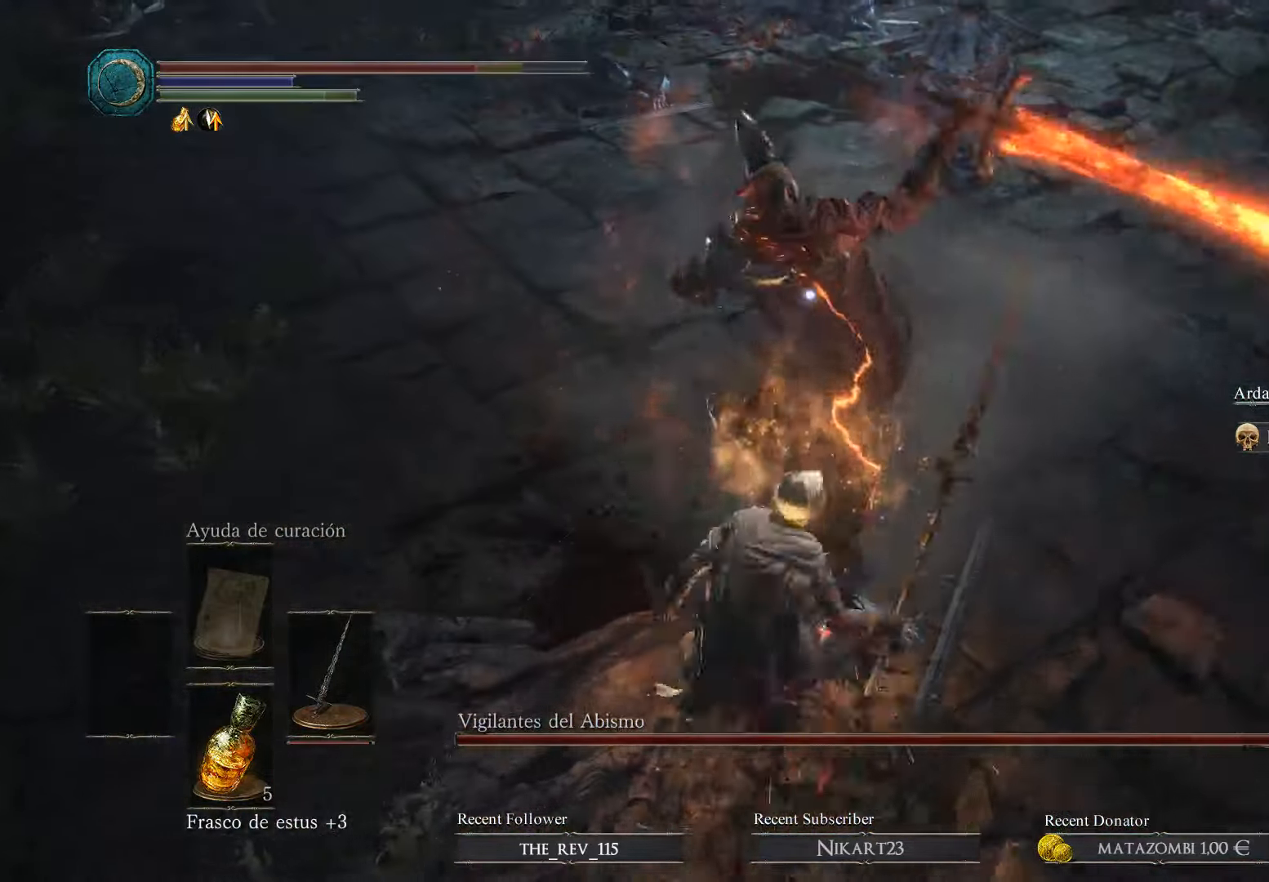
{"buttons": [], "left_stick": "up", "right_stick": "center", "events": [[33, "B", "up"], [167, "B", "down"], [233, "B", "up"], [300, "B", "down"], [400, "B", "up"], [467, "left_stick", "up"]]}
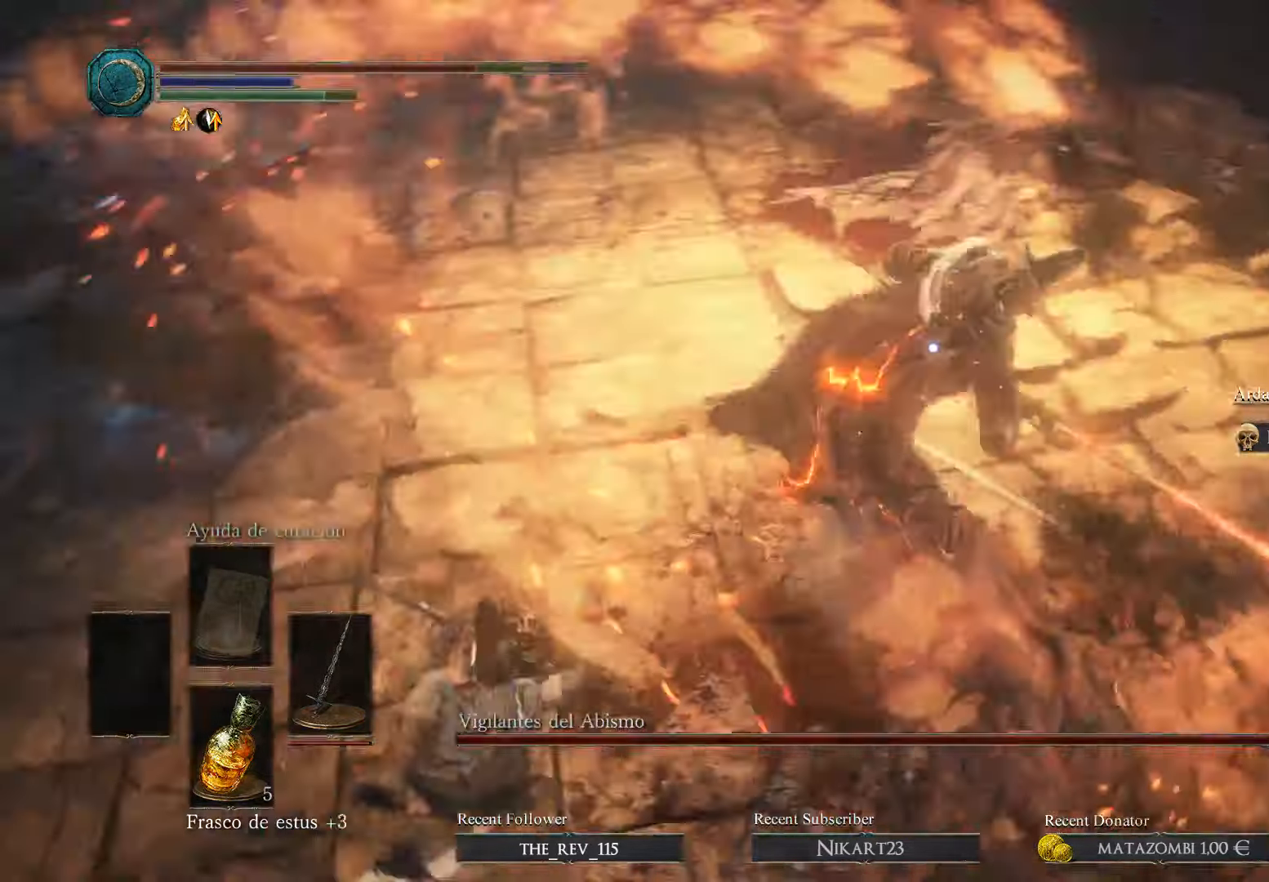
{"buttons": ["B"], "left_stick": "up", "right_stick": "center", "events": [[300, "B", "down"]]}
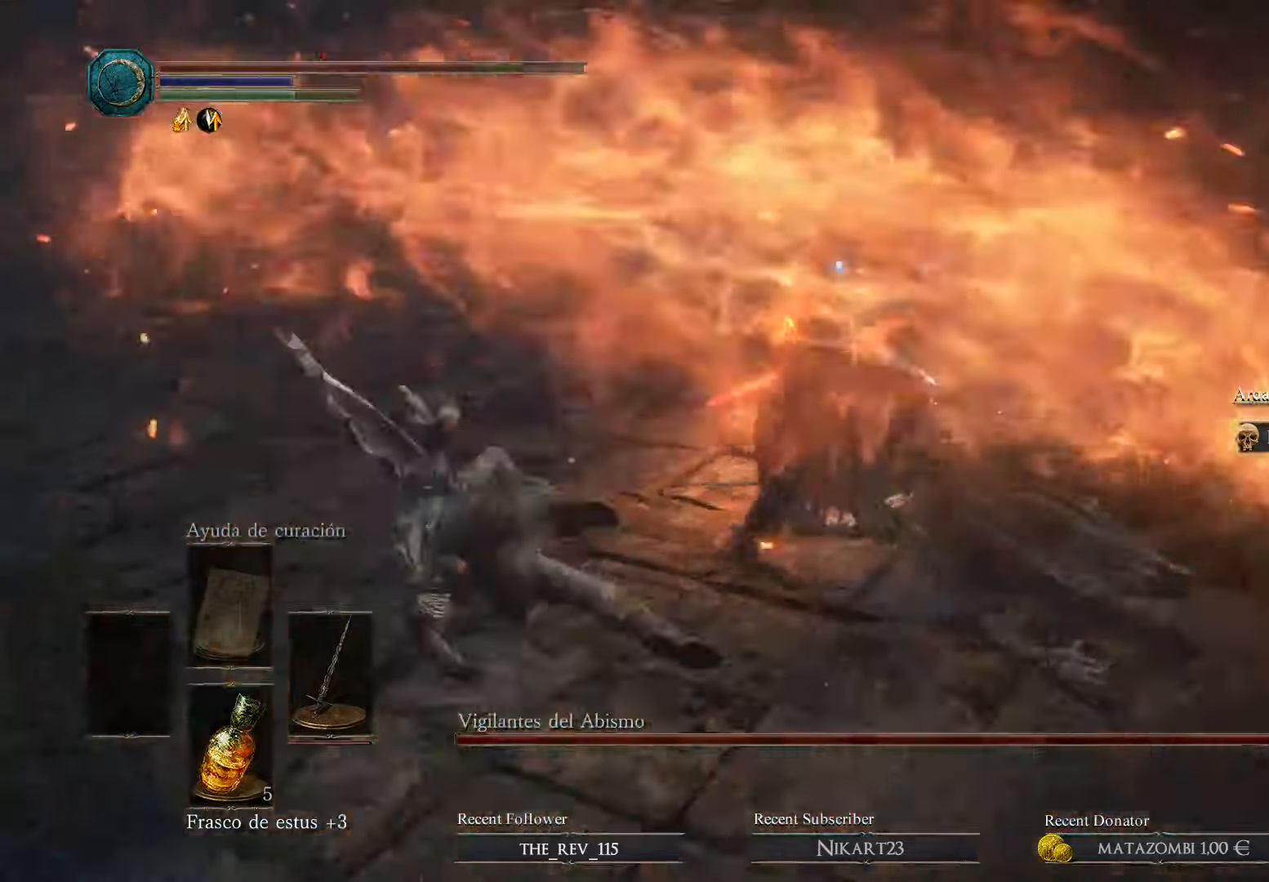
{"buttons": ["B"], "left_stick": "up", "right_stick": "center", "events": []}
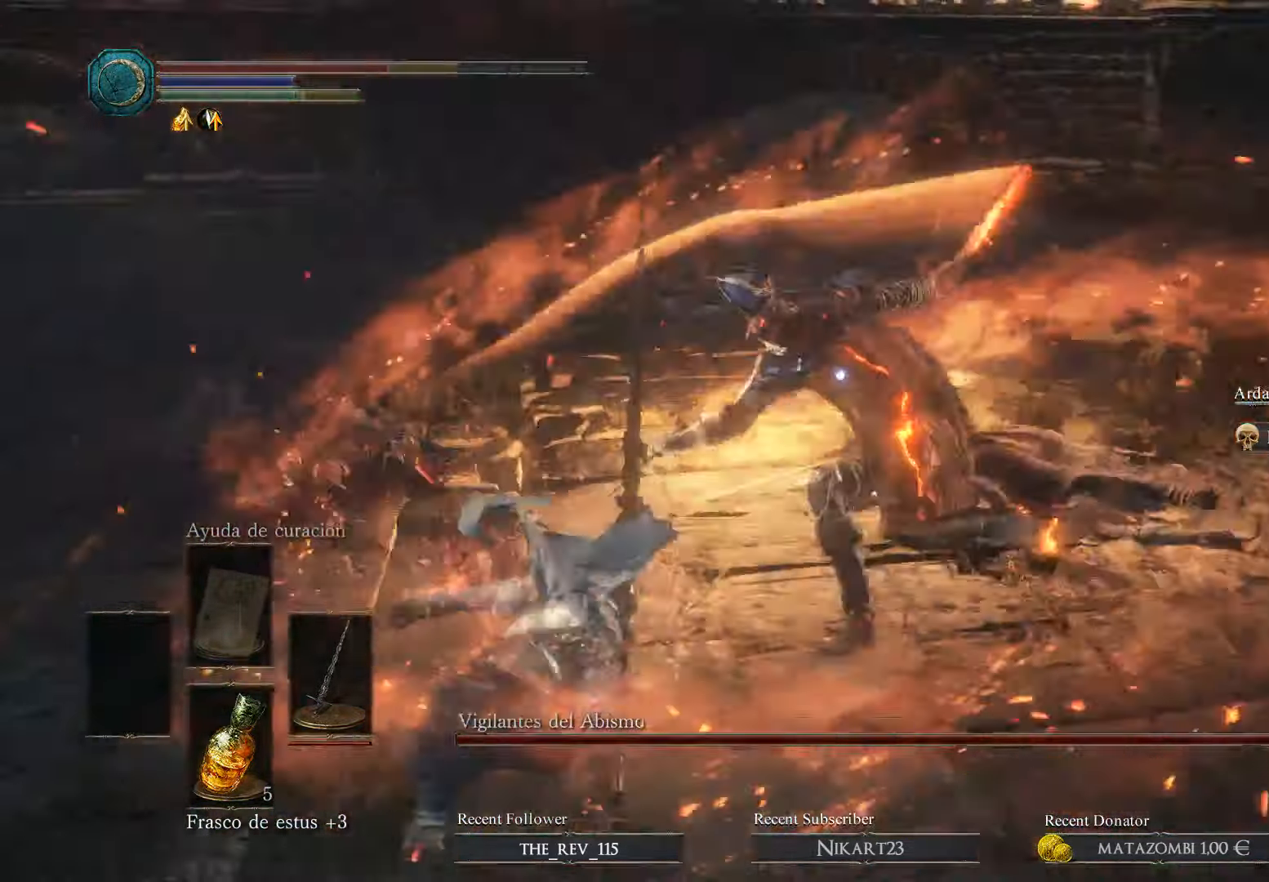
{"buttons": ["B"], "left_stick": "up", "right_stick": "center", "events": [[433, "B", "up"], [500, "B", "down"]]}
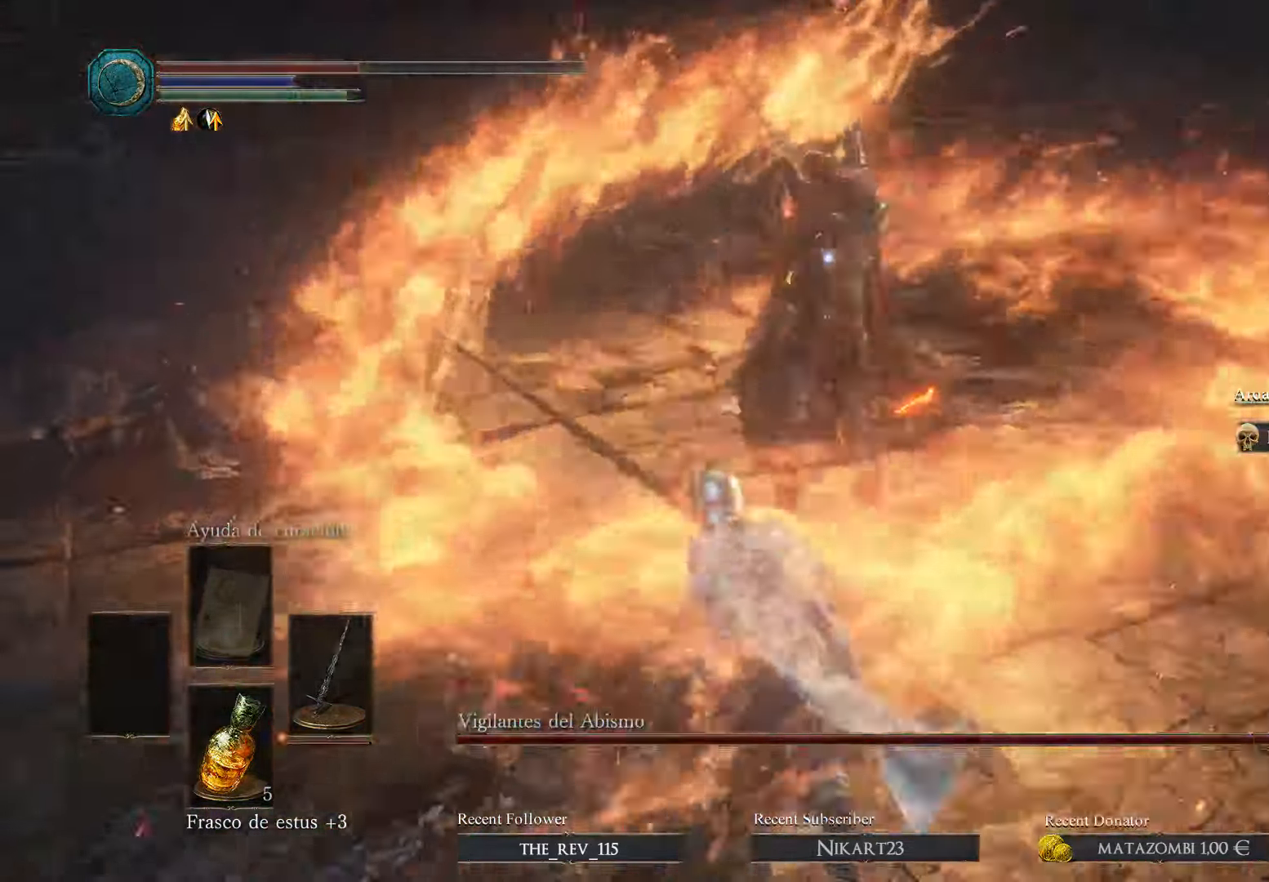
{"buttons": [], "left_stick": "up-left", "right_stick": "center", "events": [[167, "B", "up"], [233, "B", "down"], [366, "B", "up"], [400, "left_stick", "up-left"]]}
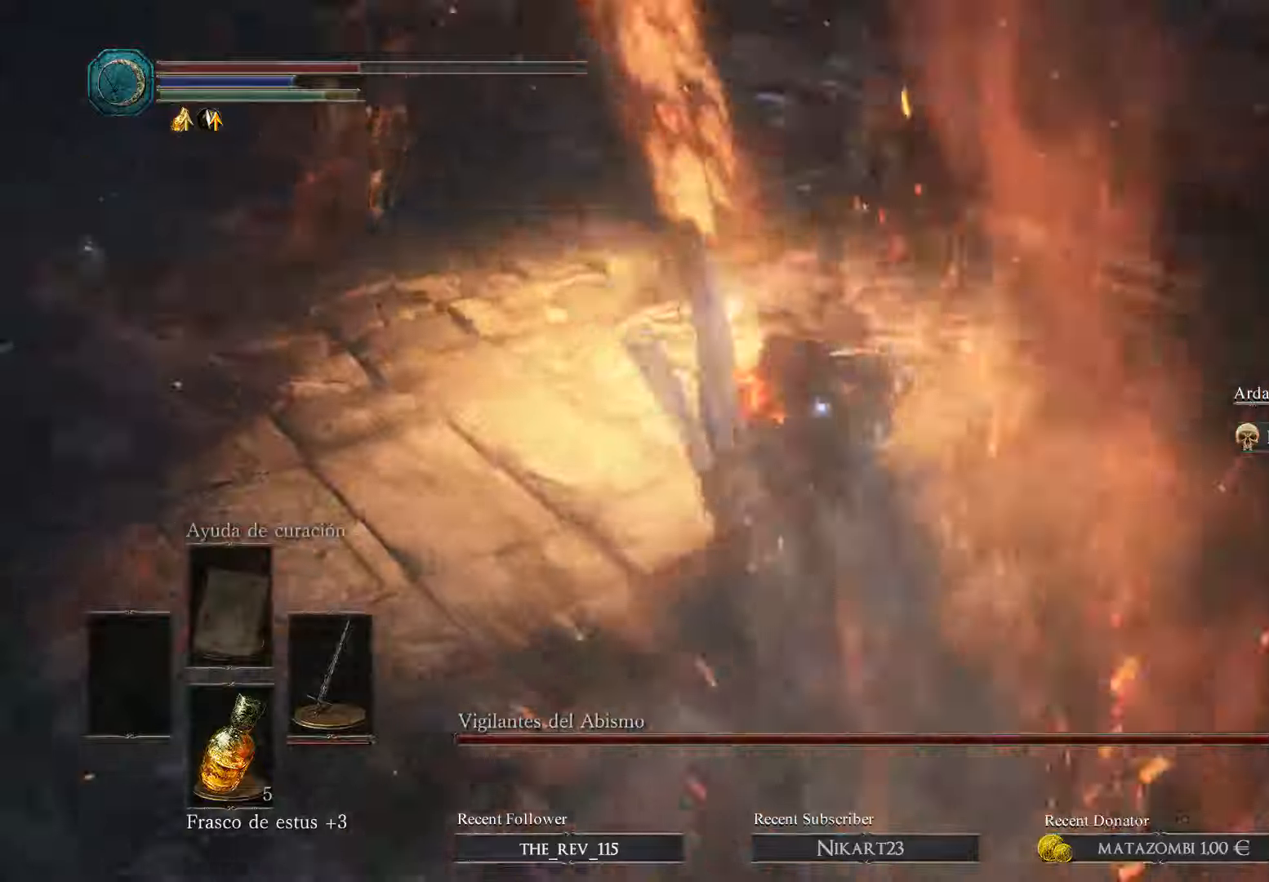
{"buttons": [], "left_stick": "left", "right_stick": "center", "events": [[500, "left_stick", "left"]]}
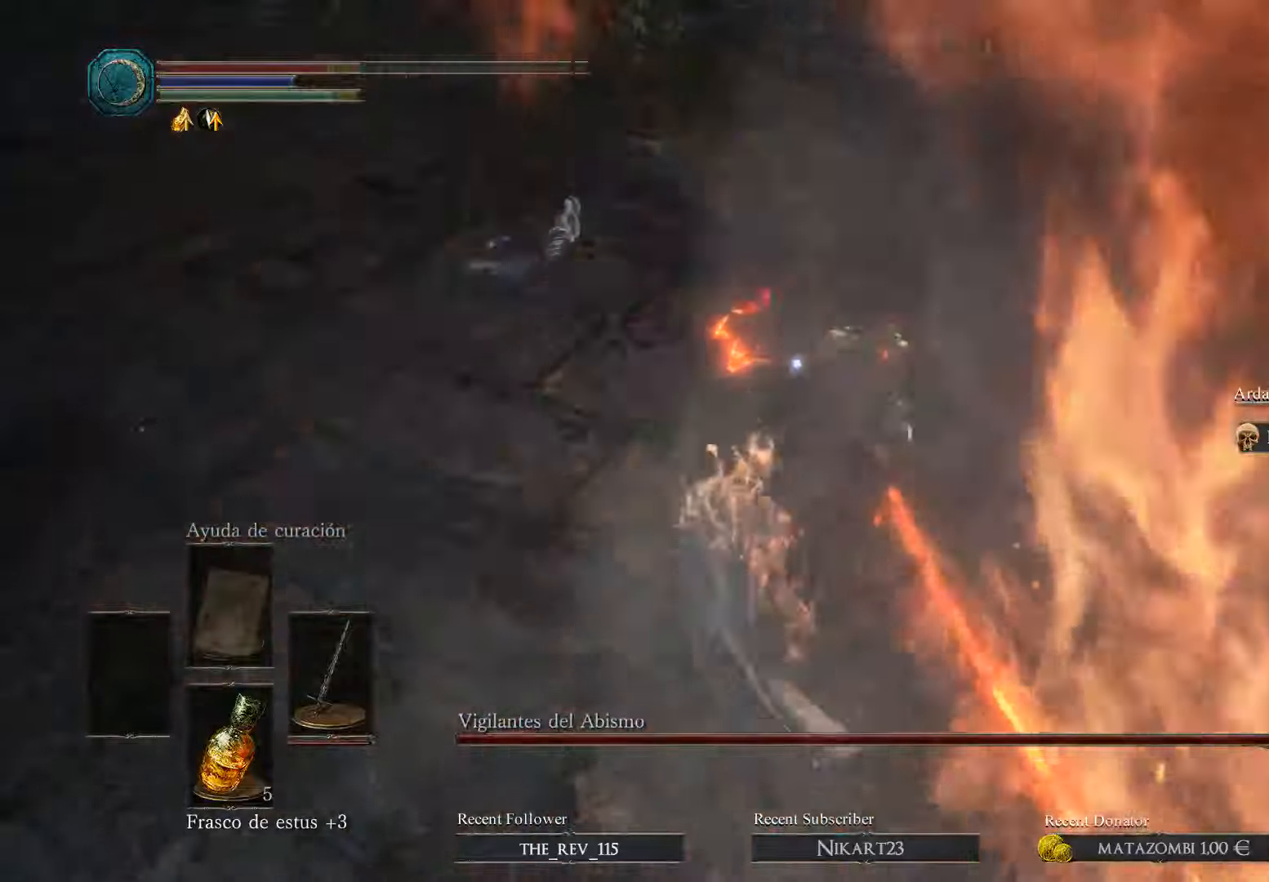
{"buttons": [], "left_stick": "center", "right_stick": "center", "events": [[133, "left_stick", "up-left"], [333, "left_stick", "center"]]}
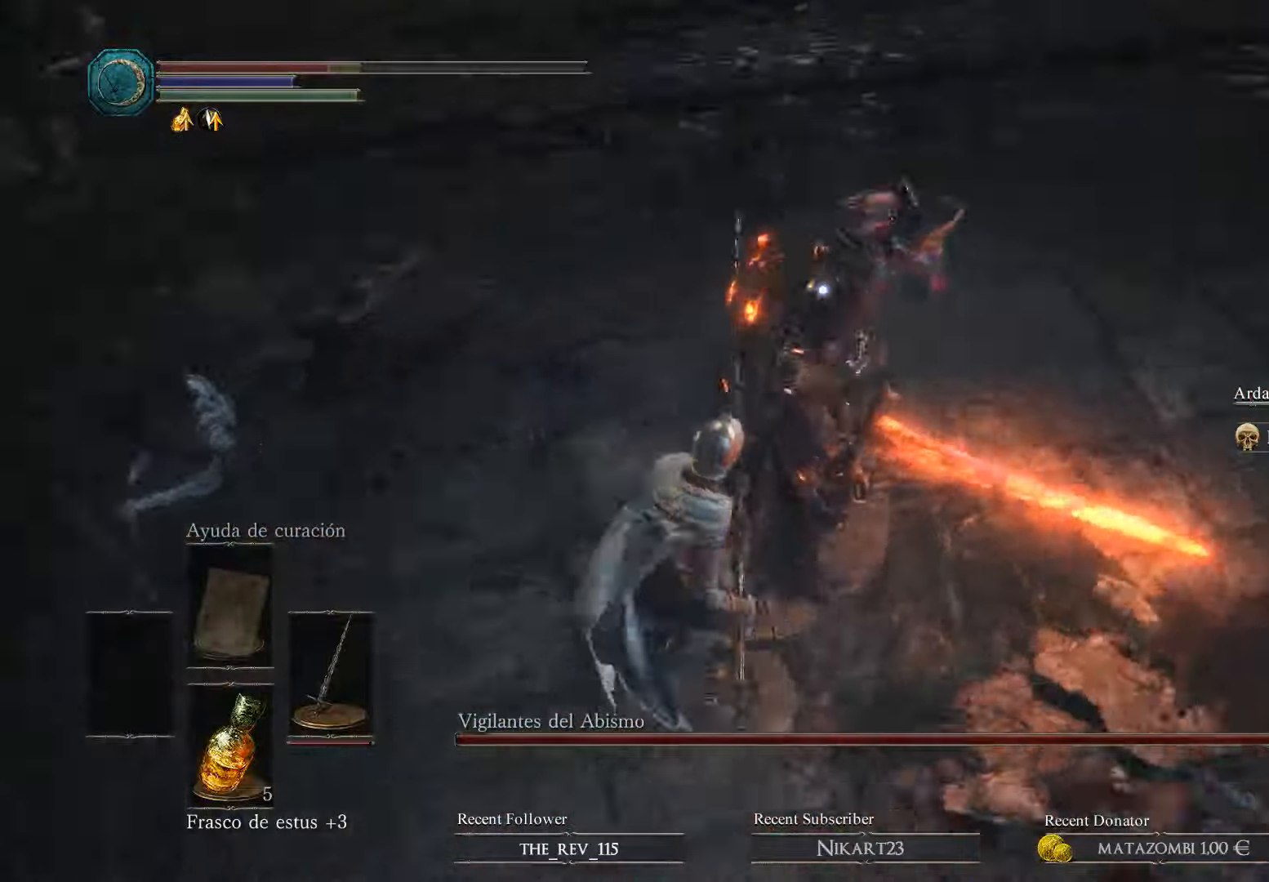
{"buttons": [], "left_stick": "up-left", "right_stick": "center", "events": [[233, "left_stick", "up"], [433, "left_stick", "up-left"]]}
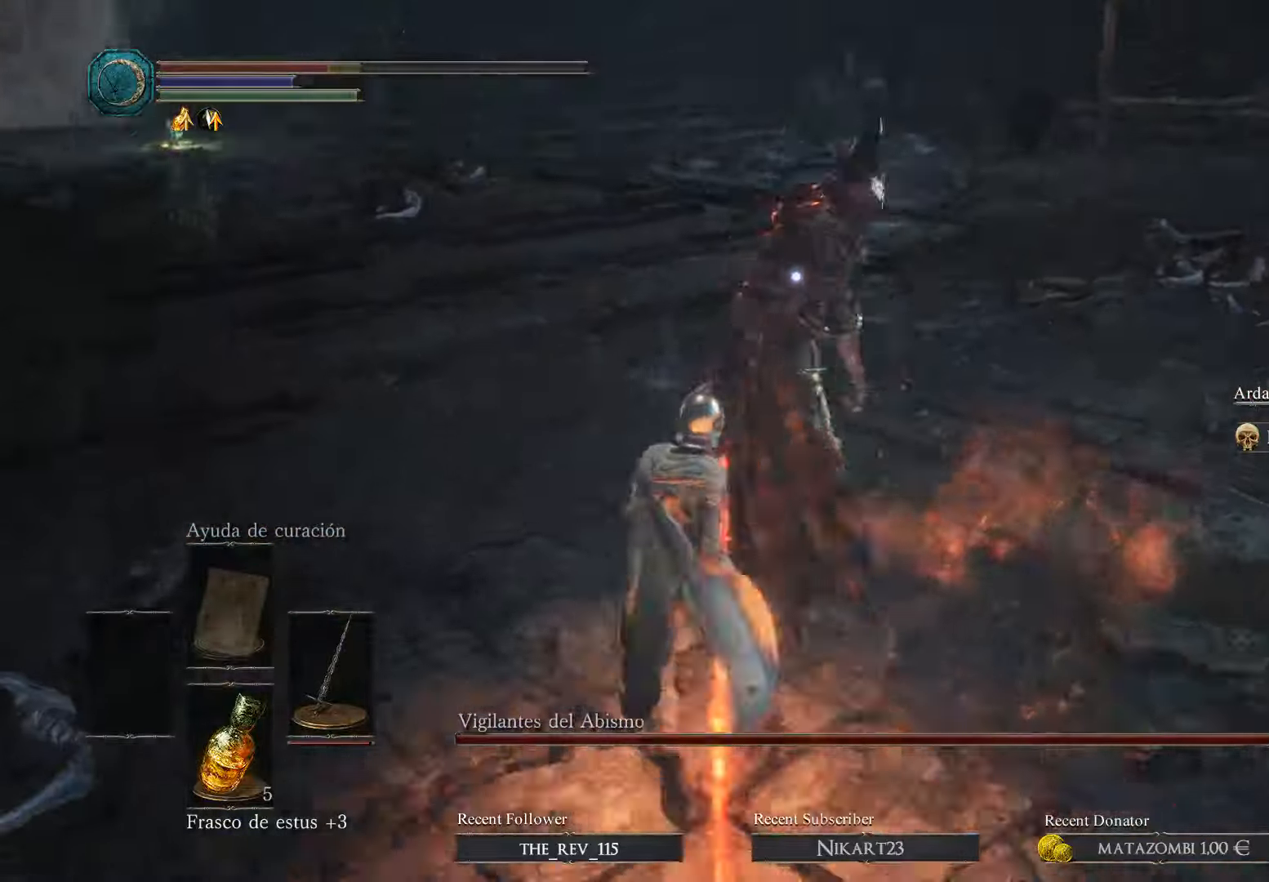
{"buttons": [], "left_stick": "up-left", "right_stick": "center", "events": [[366, "X", "down"], [466, "X", "up"]]}
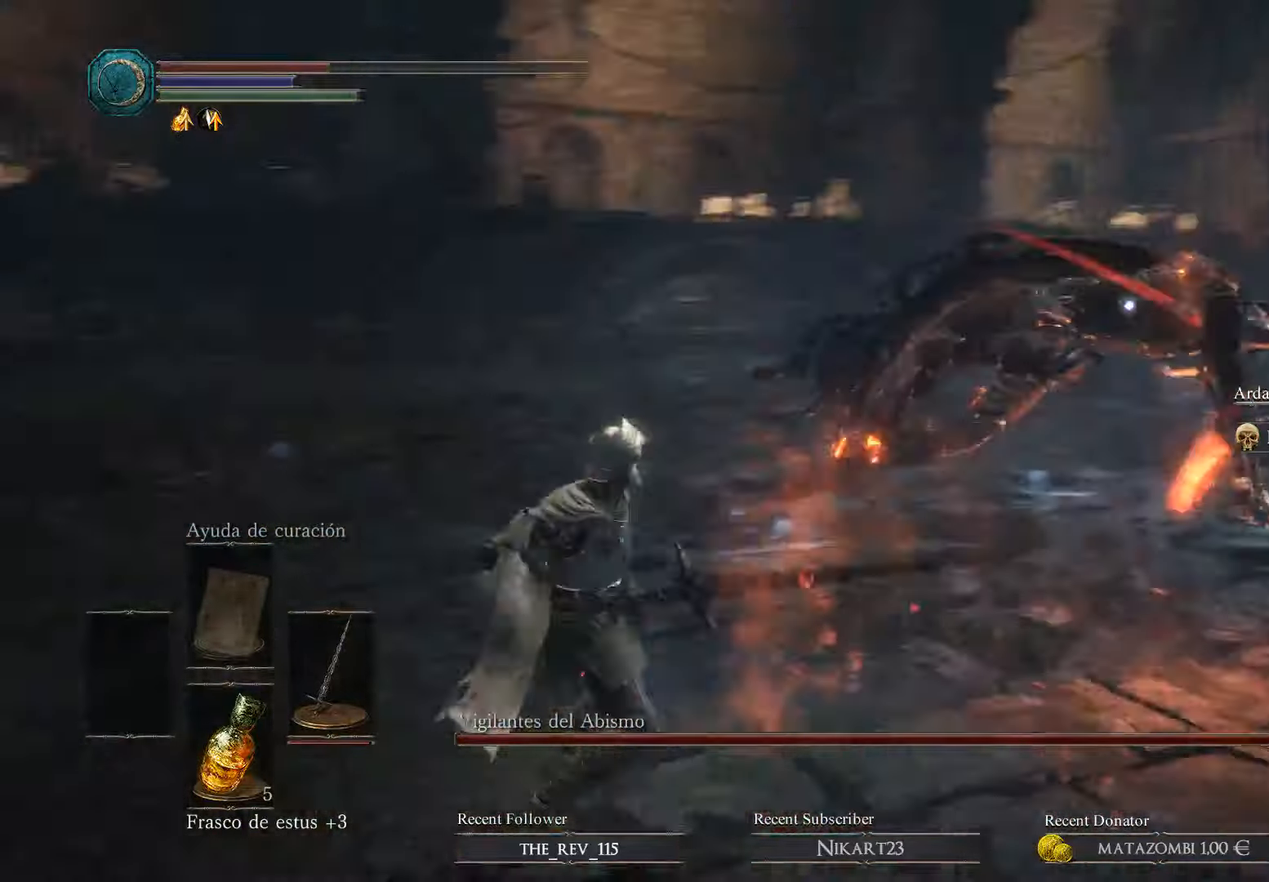
{"buttons": [], "left_stick": "up-left", "right_stick": "center", "events": []}
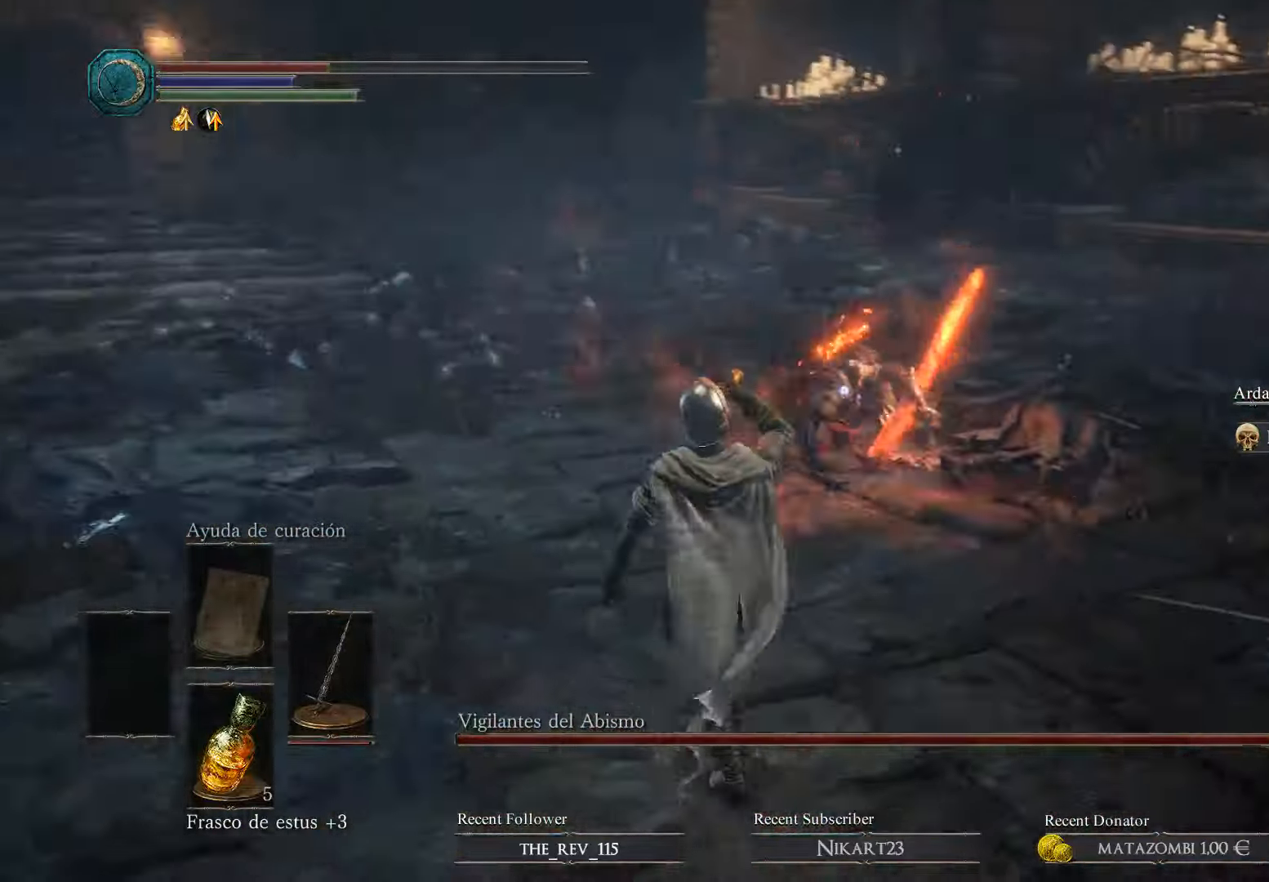
{"buttons": [], "left_stick": "left", "right_stick": "center", "events": [[66, "left_stick", "left"]]}
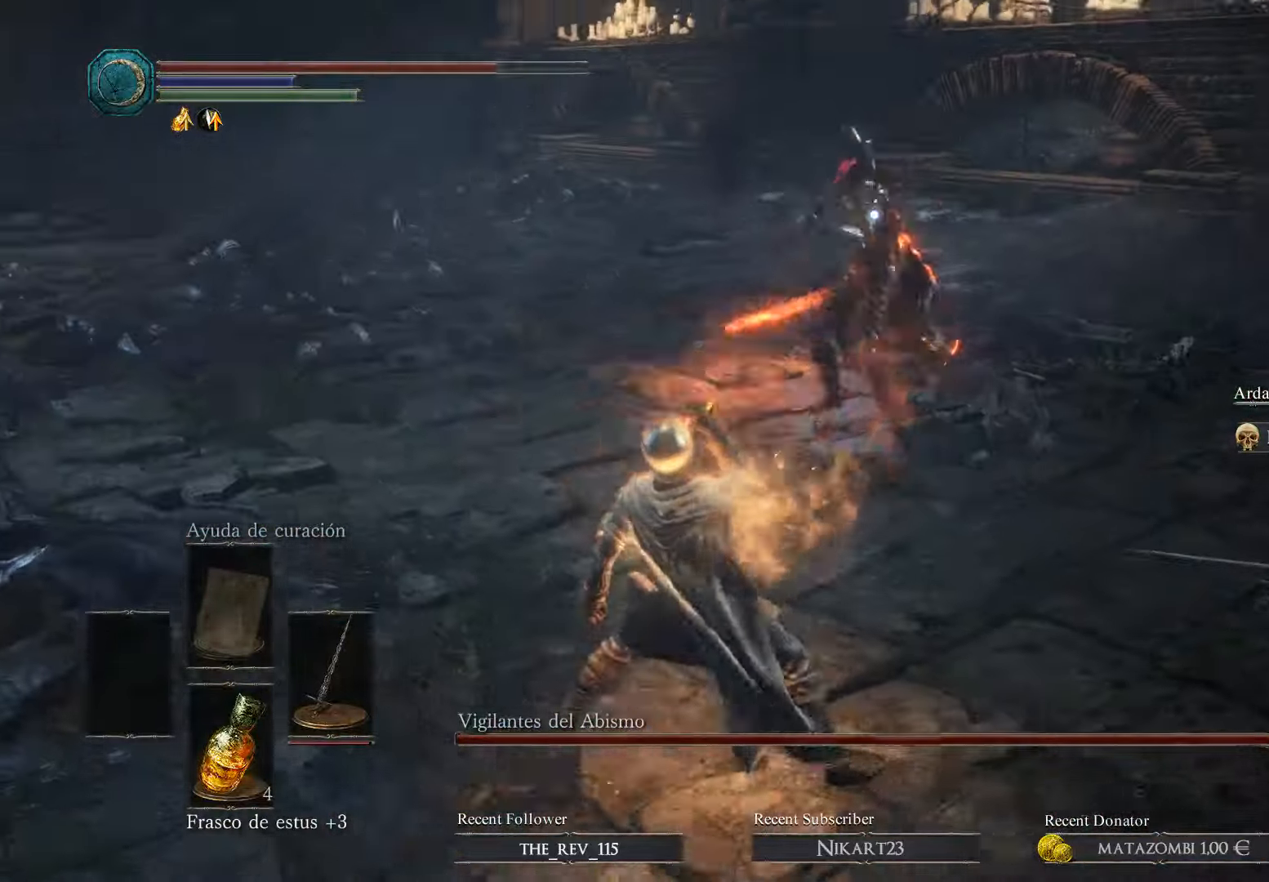
{"buttons": ["B"], "left_stick": "up-left", "right_stick": "center", "events": [[66, "left_stick", "up-left"], [266, "B", "down"], [400, "B", "up"], [500, "B", "down"]]}
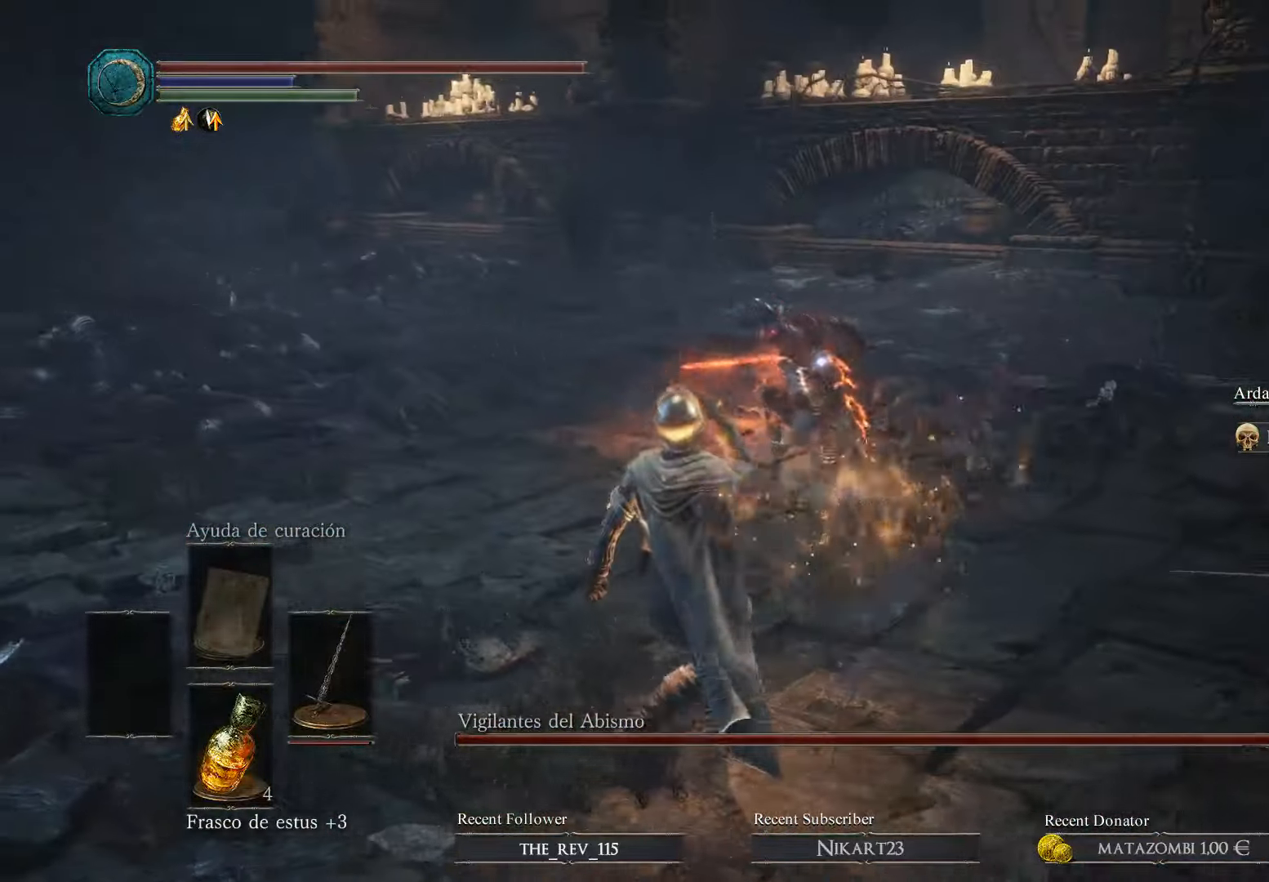
{"buttons": ["B"], "left_stick": "up", "right_stick": "center", "events": [[66, "B", "up"], [133, "B", "down"], [266, "B", "up"], [333, "B", "down"], [400, "B", "up"], [466, "B", "down"], [500, "left_stick", "up"]]}
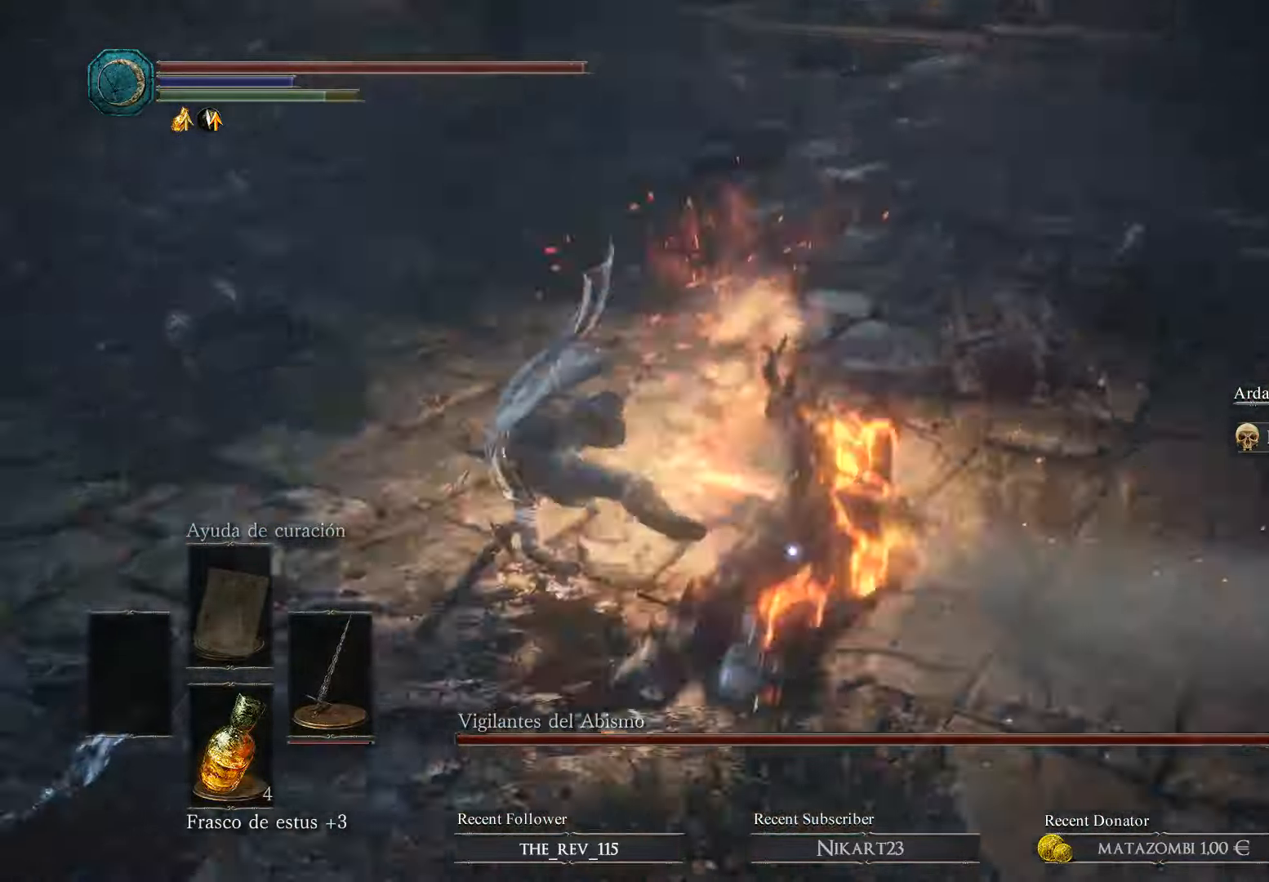
{"buttons": [], "left_stick": "up-left", "right_stick": "center", "events": [[100, "B", "up"], [500, "left_stick", "up-left"]]}
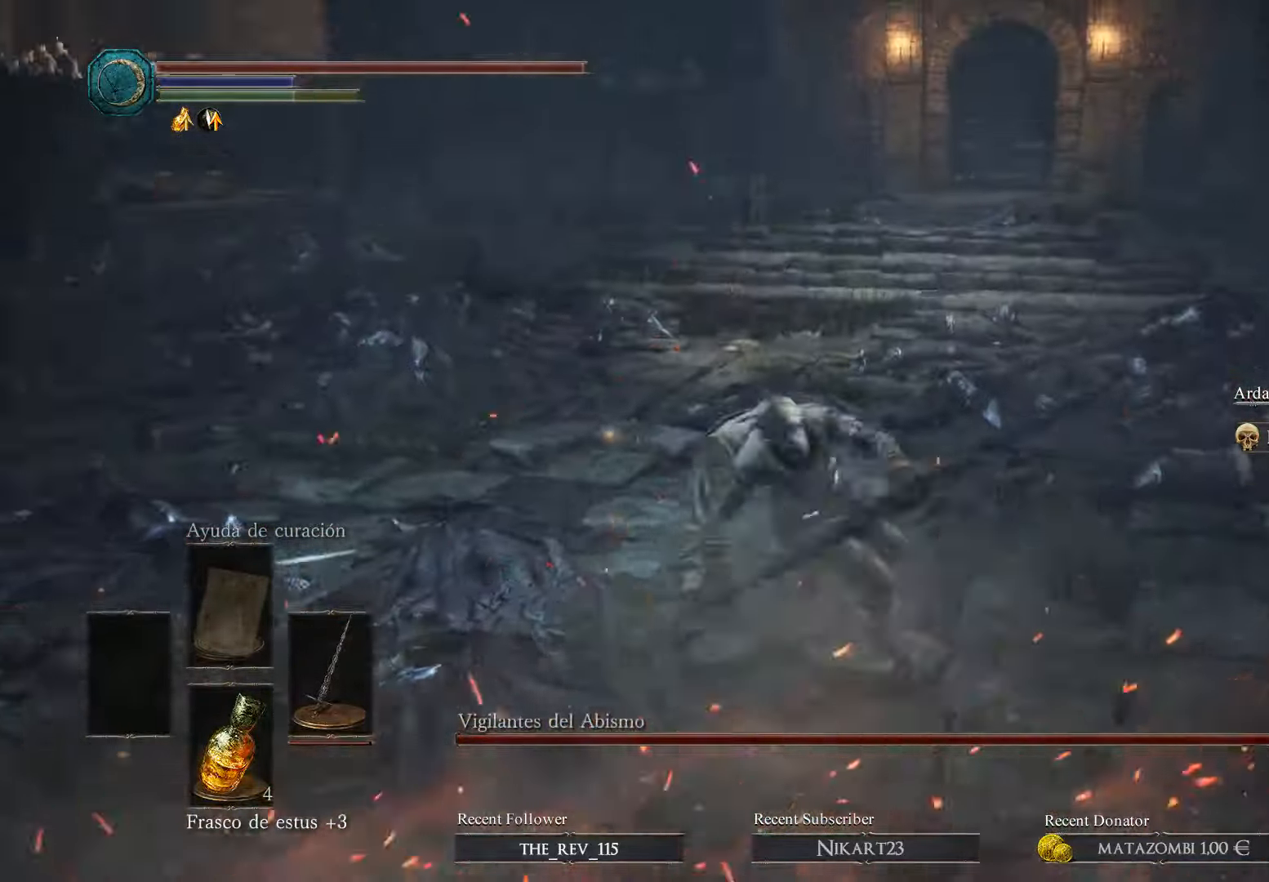
{"buttons": [], "left_stick": "up-right", "right_stick": "left", "events": [[233, "left_stick", "up"], [233, "right_stick", "left"], [433, "left_stick", "up-right"]]}
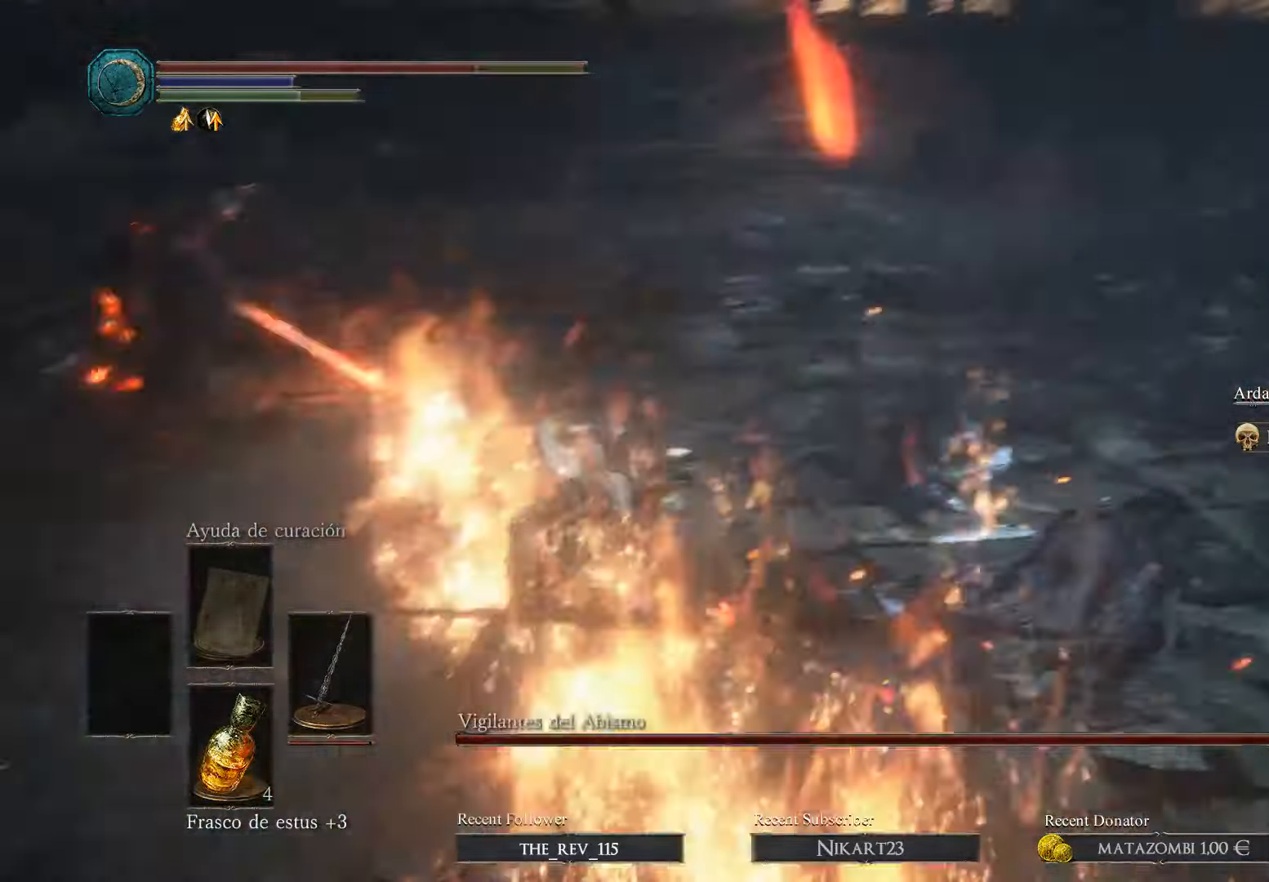
{"buttons": [], "left_stick": "center", "right_stick": "center", "events": [[33, "left_stick", "right"], [167, "right_stick", "center"], [234, "left_stick", "down-right"], [400, "left_stick", "down-left"], [467, "left_stick", "center"]]}
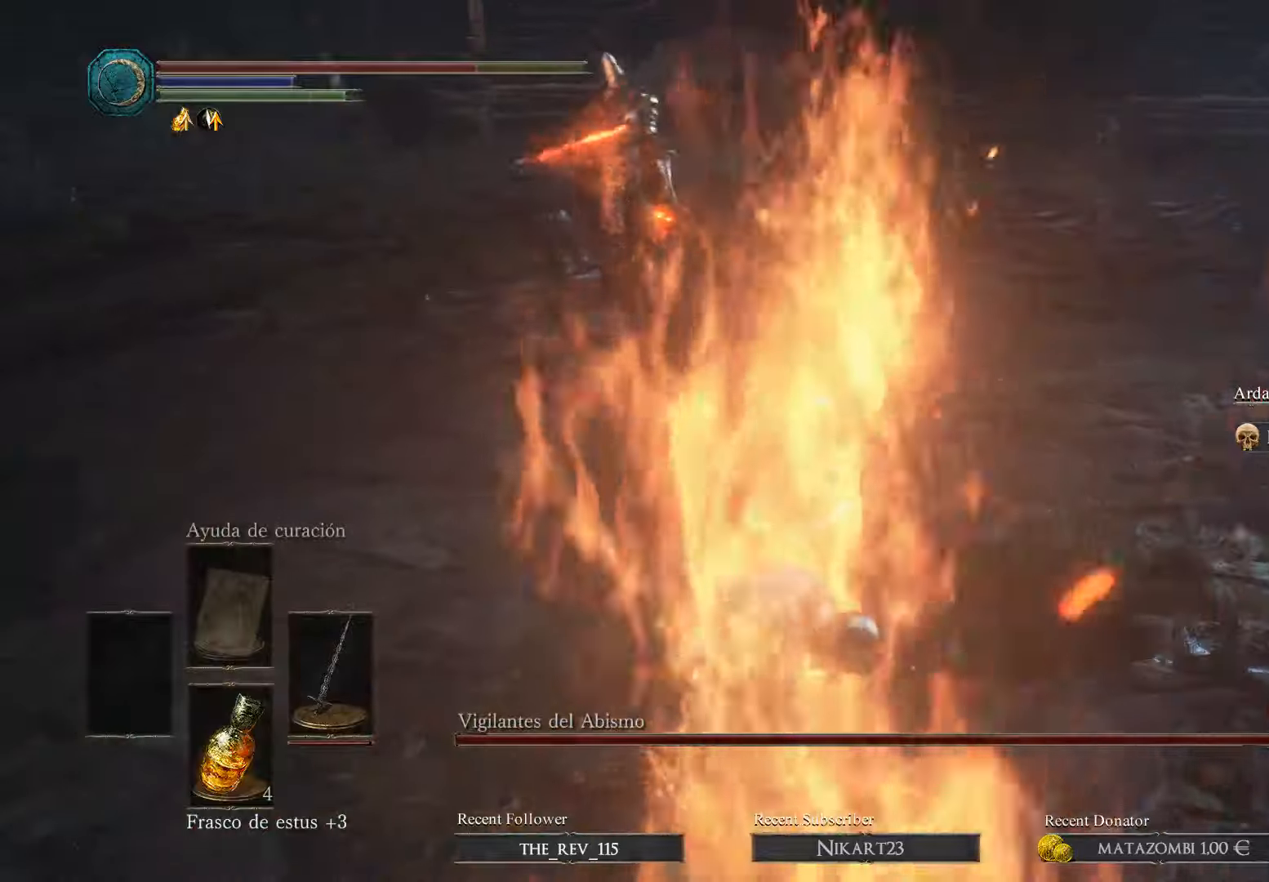
{"buttons": [], "left_stick": "right", "right_stick": "center", "events": [[267, "left_stick", "right"]]}
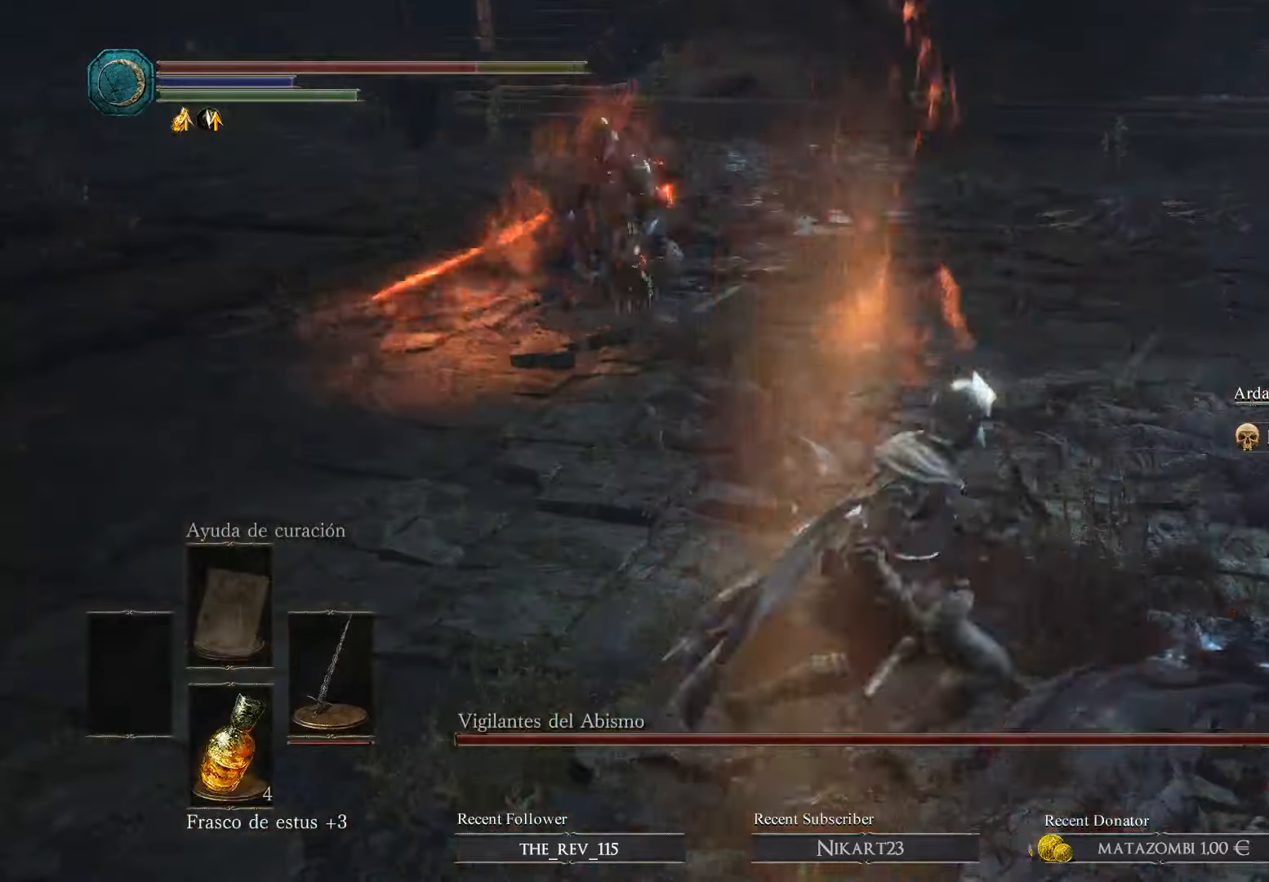
{"buttons": [], "left_stick": "right", "right_stick": "center", "events": []}
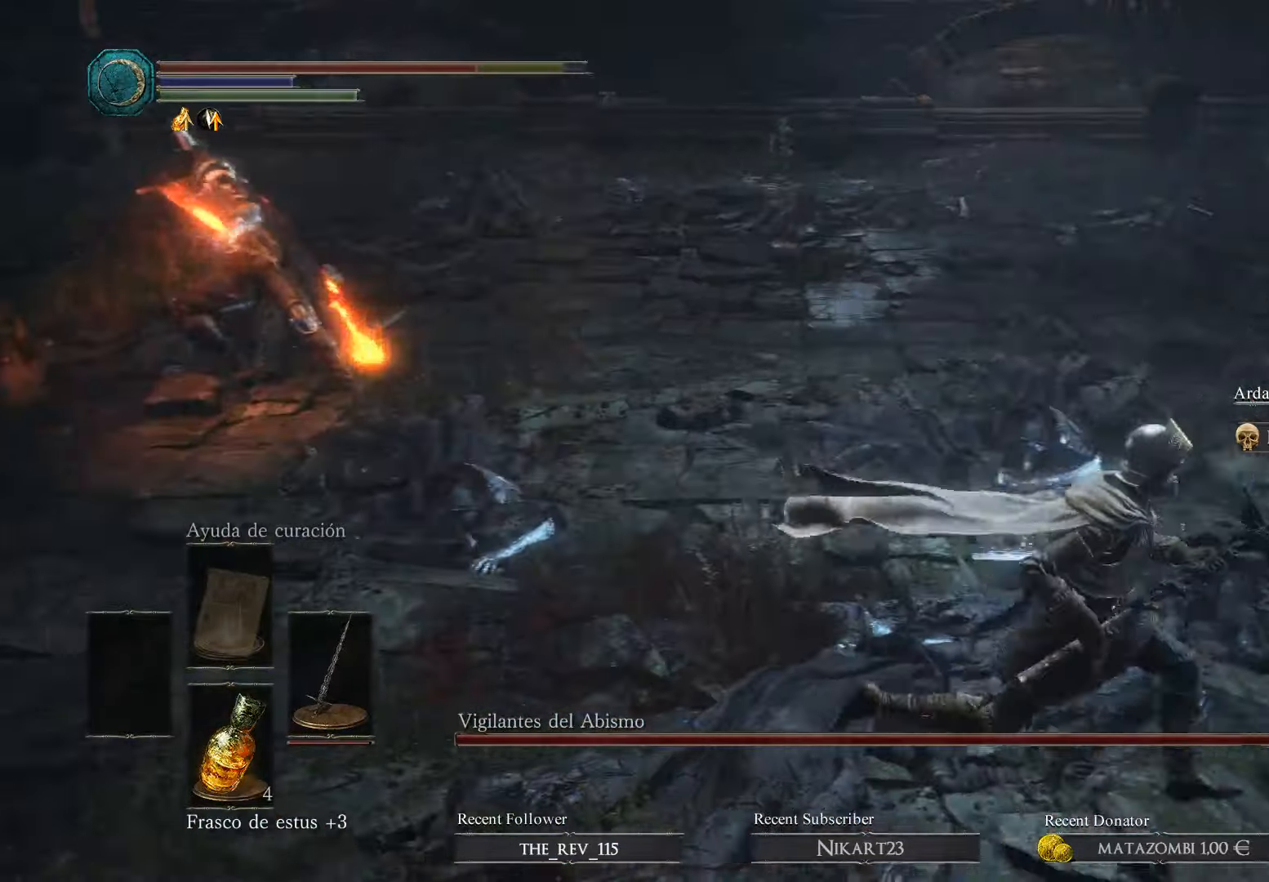
{"buttons": [], "left_stick": "up-right", "right_stick": "center", "events": [[67, "left_stick", "center"], [400, "left_stick", "up-right"]]}
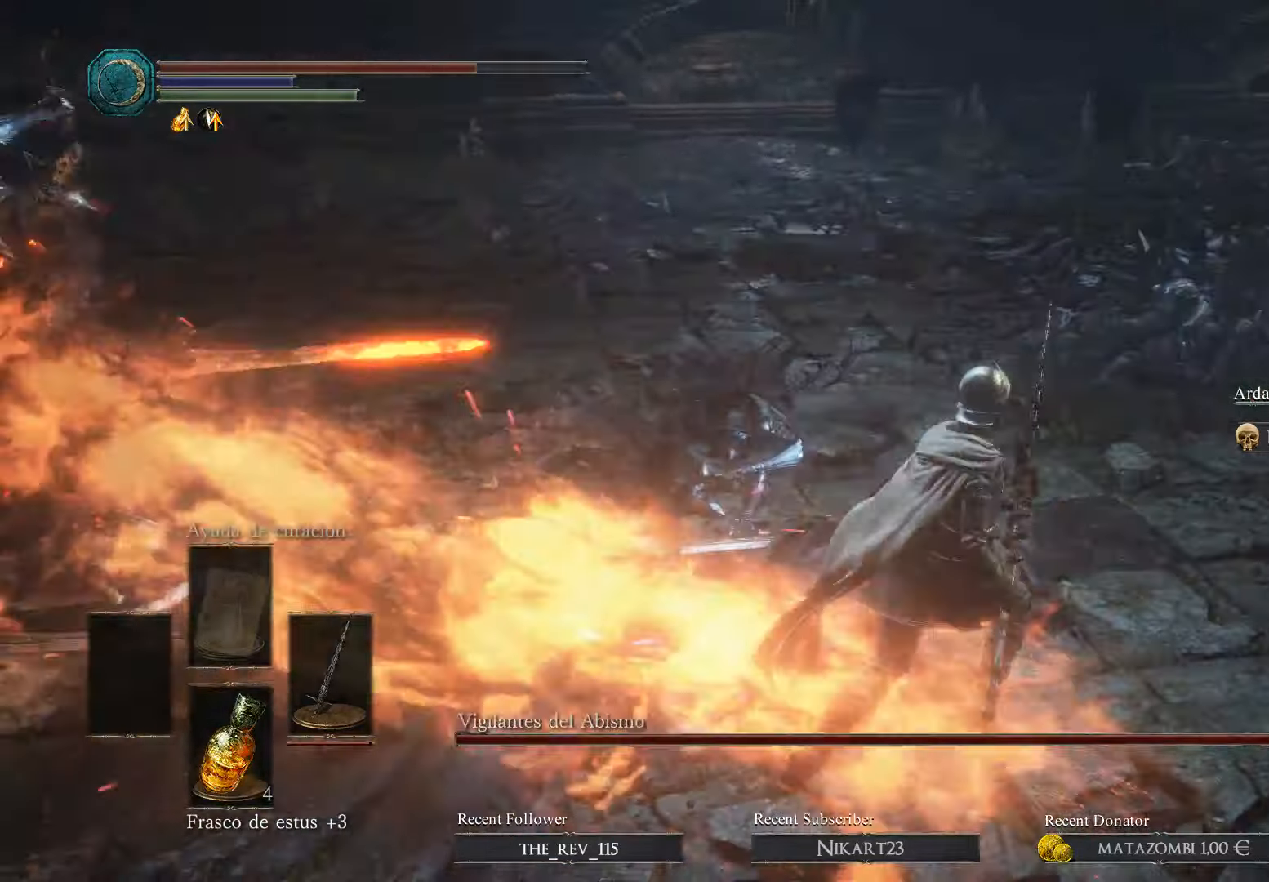
{"buttons": [], "left_stick": "up-right", "right_stick": "left", "events": [[200, "right_stick", "left"]]}
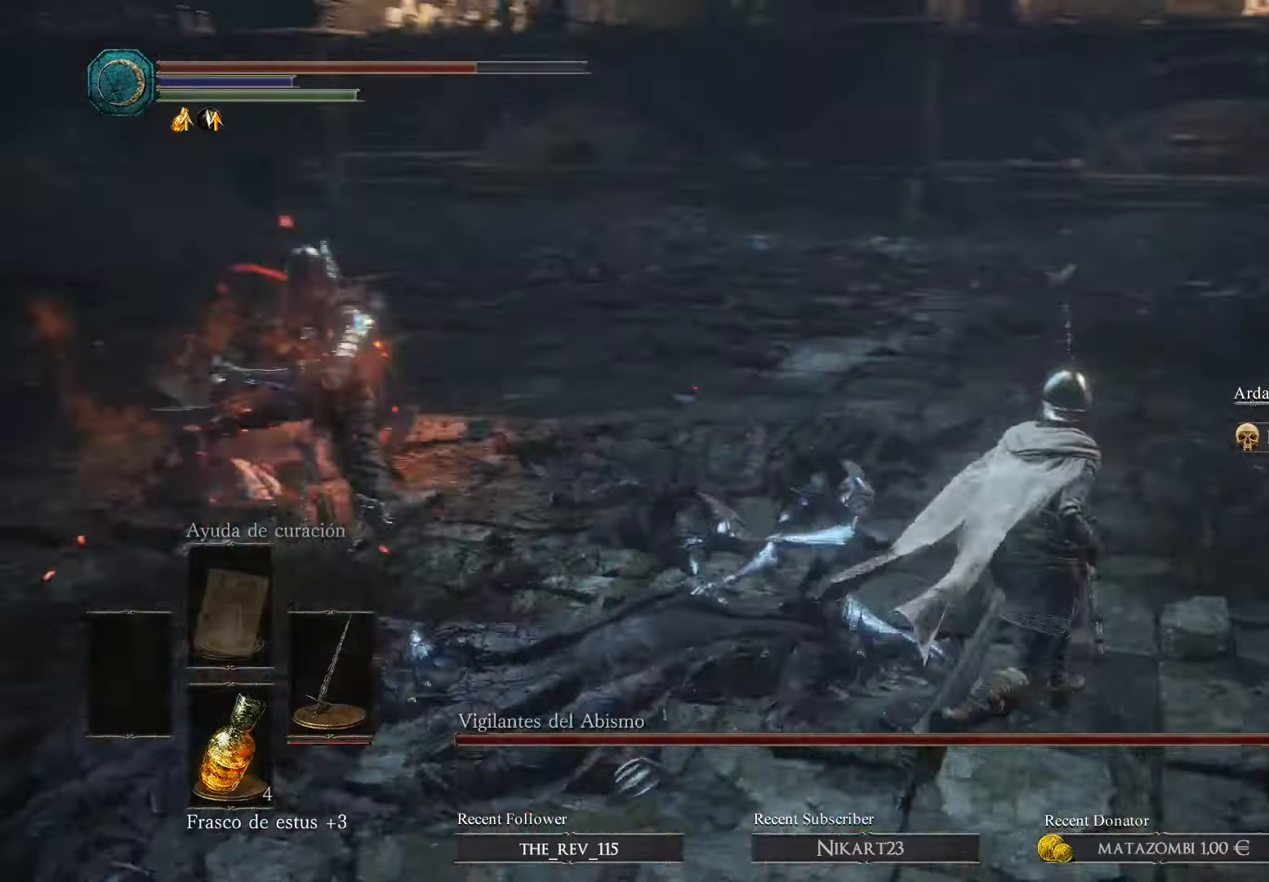
{"buttons": ["R3"], "left_stick": "up-right", "right_stick": "center", "events": [[334, "right_stick", "center"], [400, "R3", "down"]]}